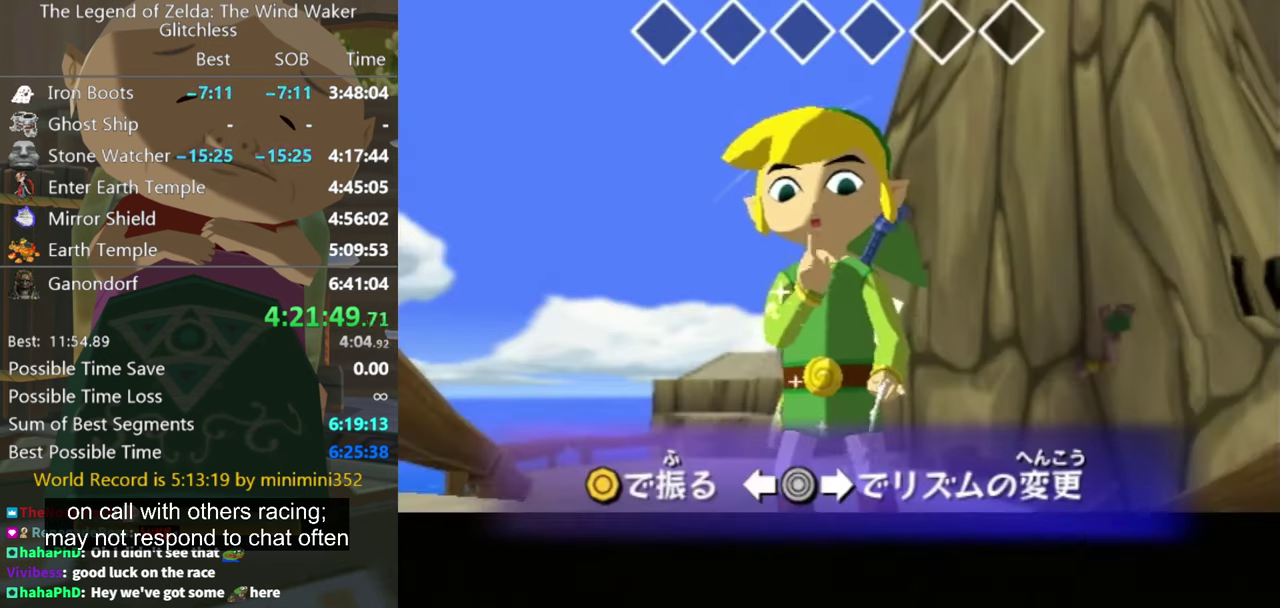
Gameplay with a controller (Nintendo layout); each line is a JSON object with the inputs held at the frame after it. "events" lists button and stick changes between this image and that frame as [ms after this image, input, new state], when the widget could be followed in between. Not read: L3 R3.
{"buttons": [], "left_stick": "right", "right_stick": "down", "events": []}
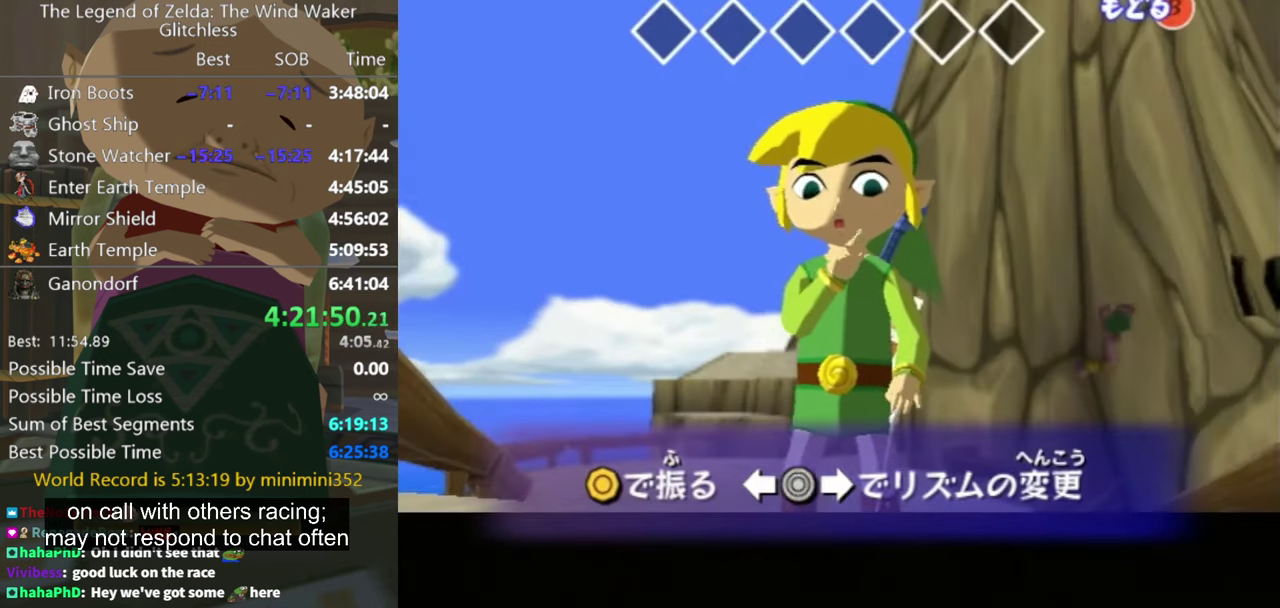
{"buttons": [], "left_stick": "right", "right_stick": "down", "events": []}
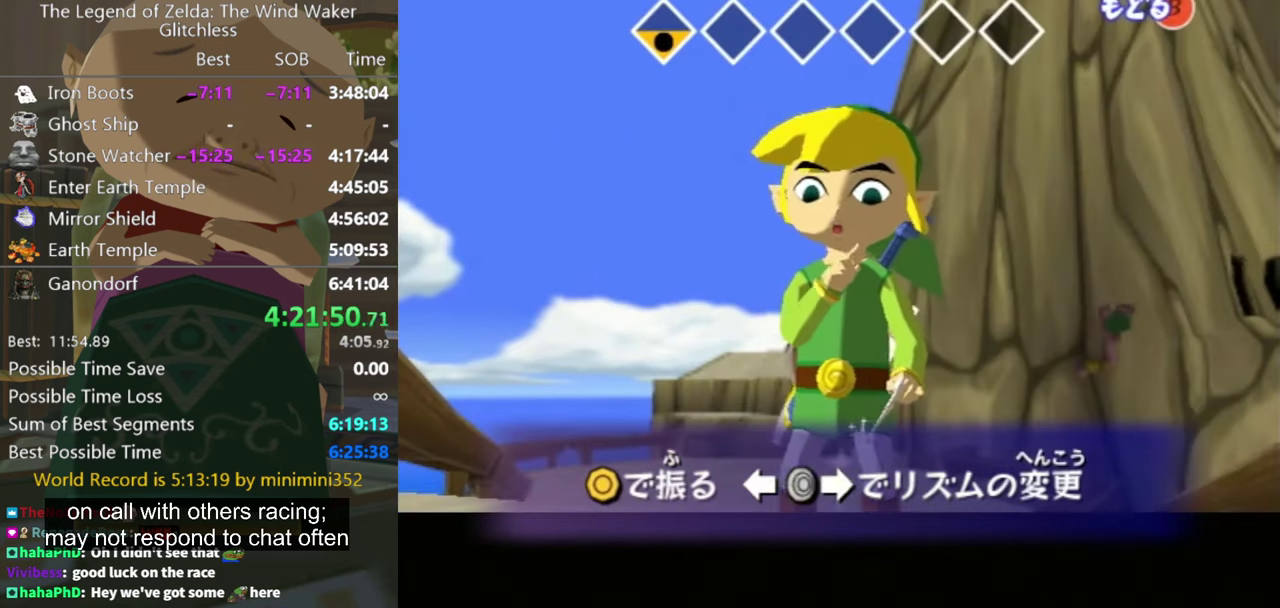
{"buttons": [], "left_stick": "right", "right_stick": "down", "events": []}
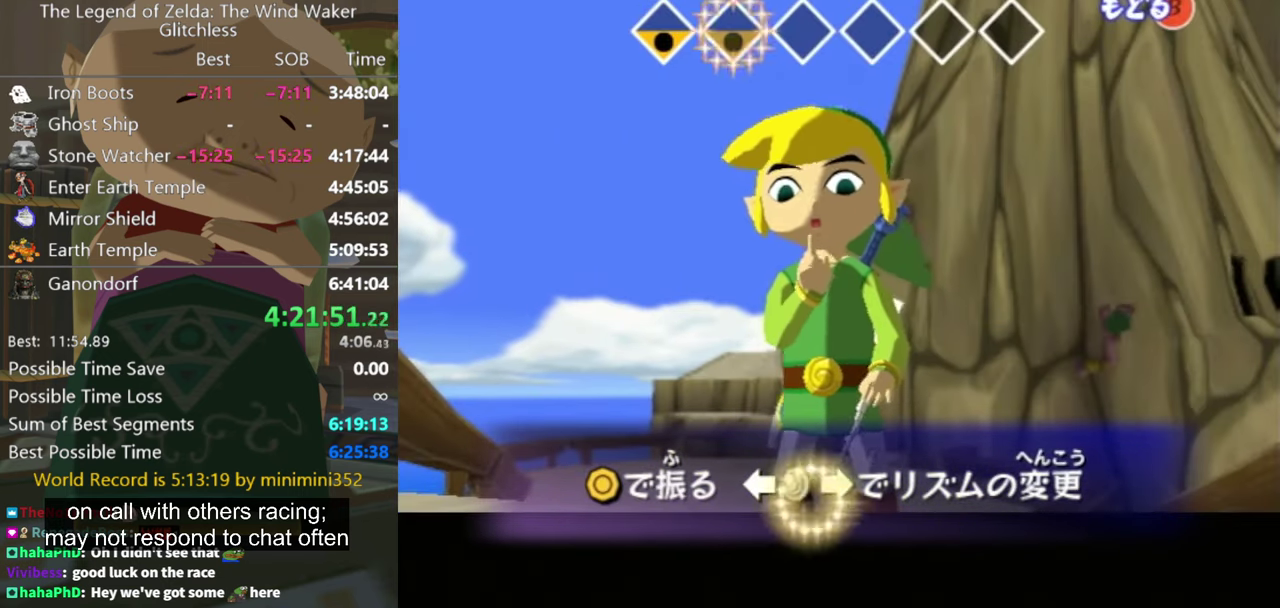
{"buttons": [], "left_stick": "right", "right_stick": "center", "events": [[267, "right_stick", "center"]]}
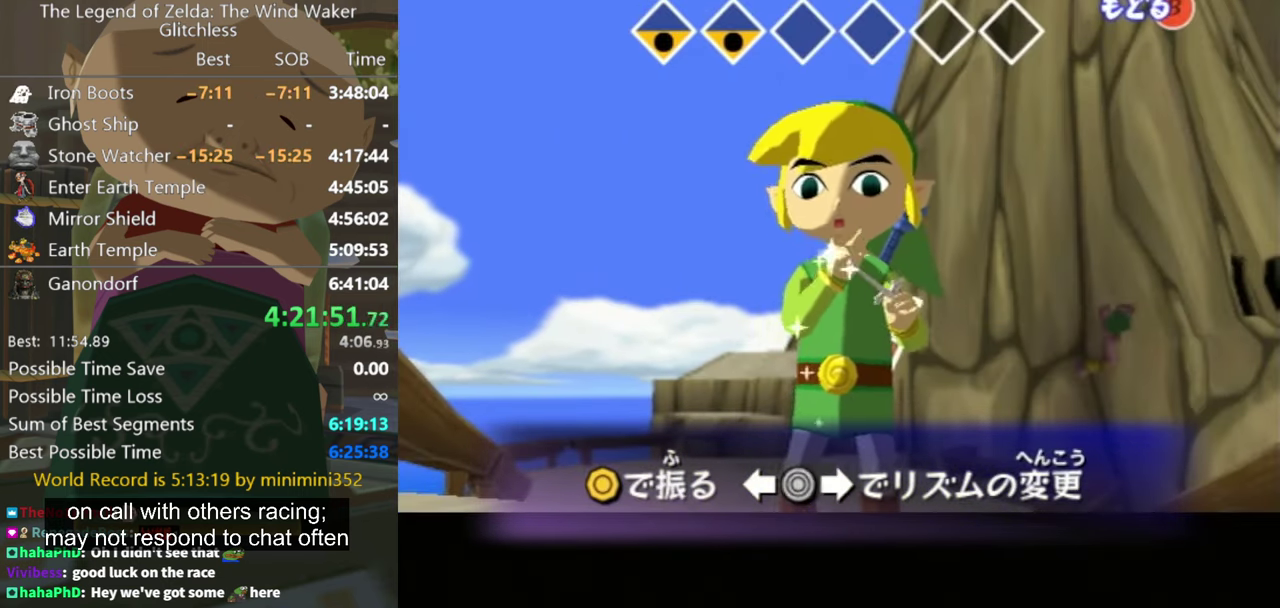
{"buttons": [], "left_stick": "right", "right_stick": "right", "events": [[500, "right_stick", "right"]]}
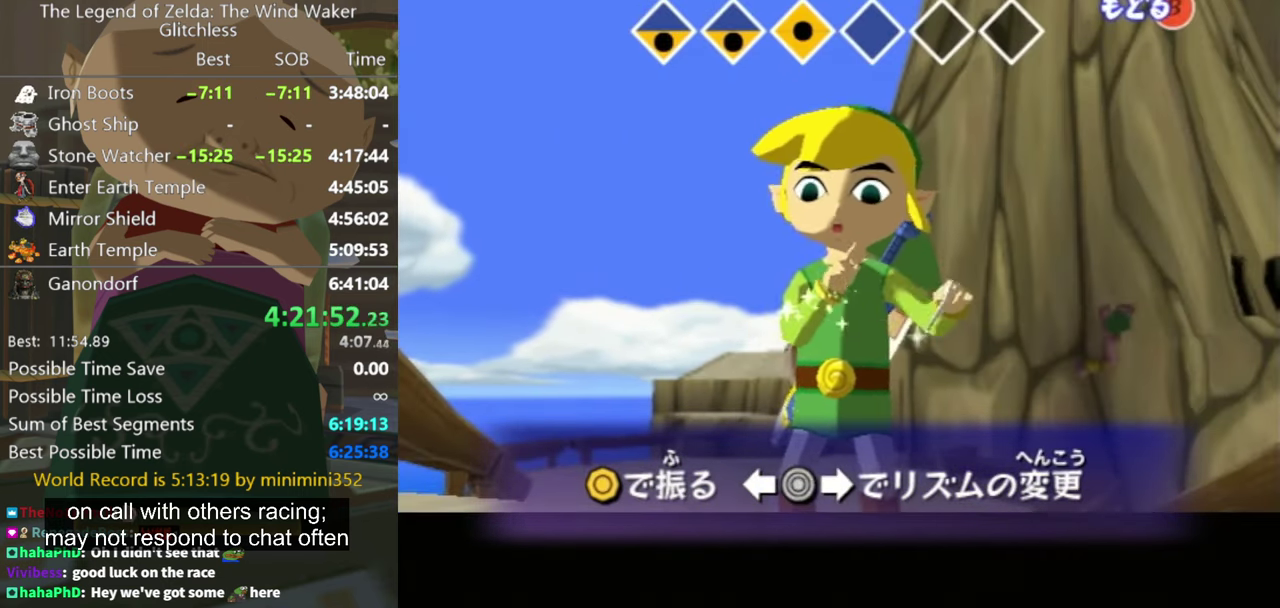
{"buttons": [], "left_stick": "right", "right_stick": "right", "events": []}
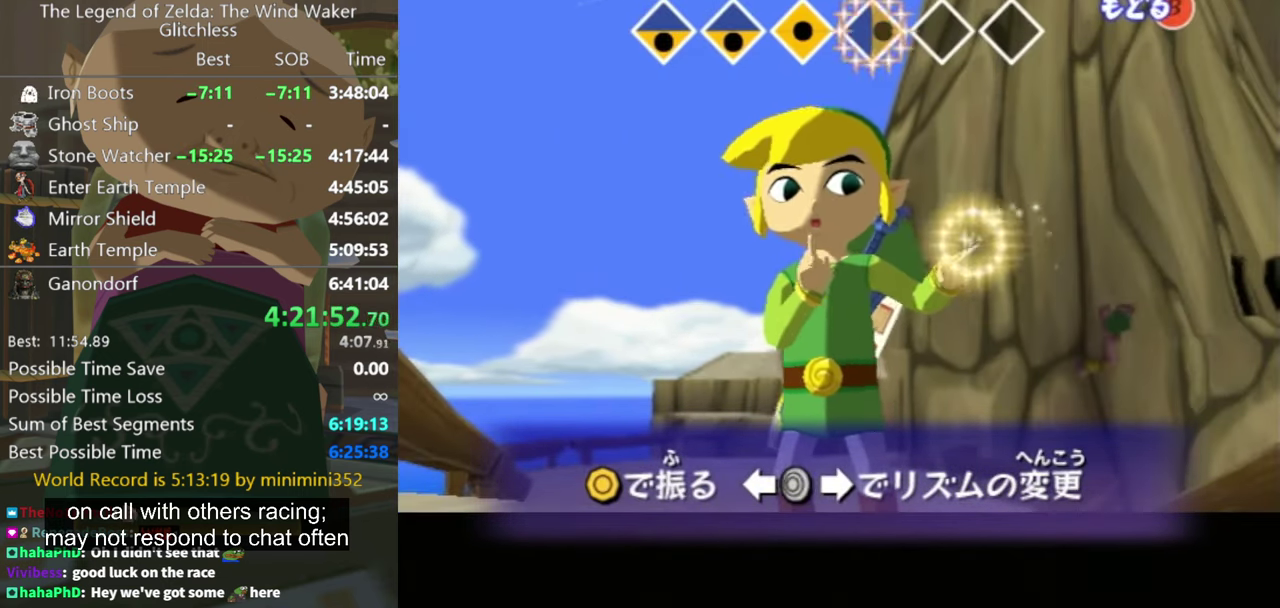
{"buttons": [], "left_stick": "right", "right_stick": "left", "events": [[200, "right_stick", "center"], [333, "right_stick", "left"]]}
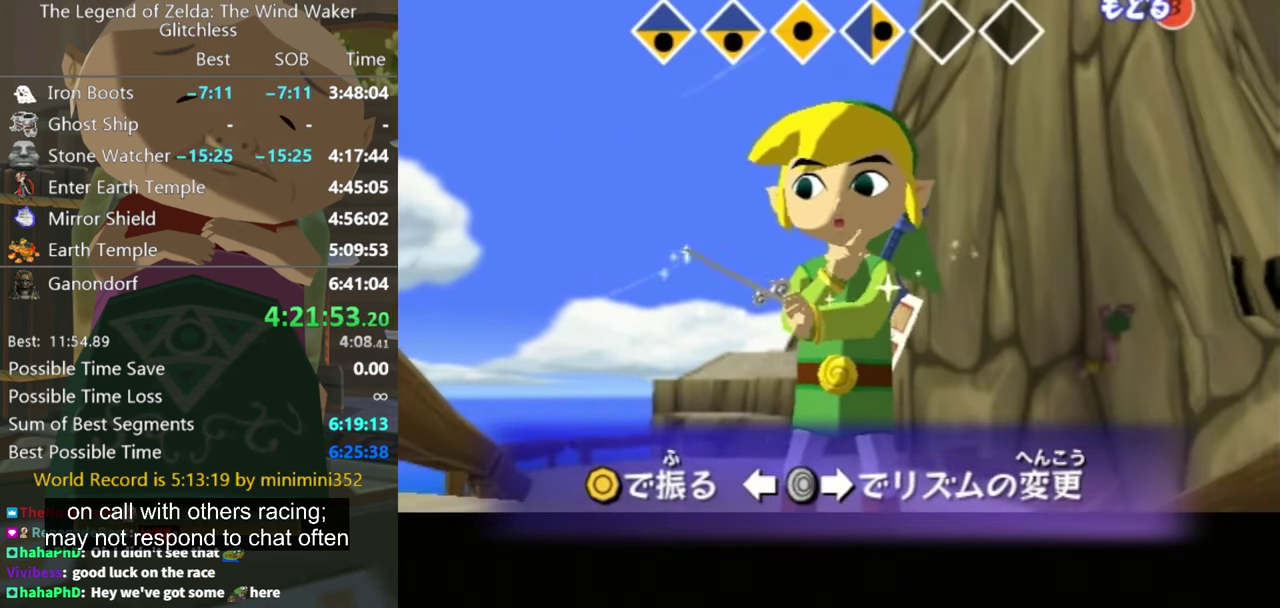
{"buttons": [], "left_stick": "right", "right_stick": "center", "events": [[467, "right_stick", "center"]]}
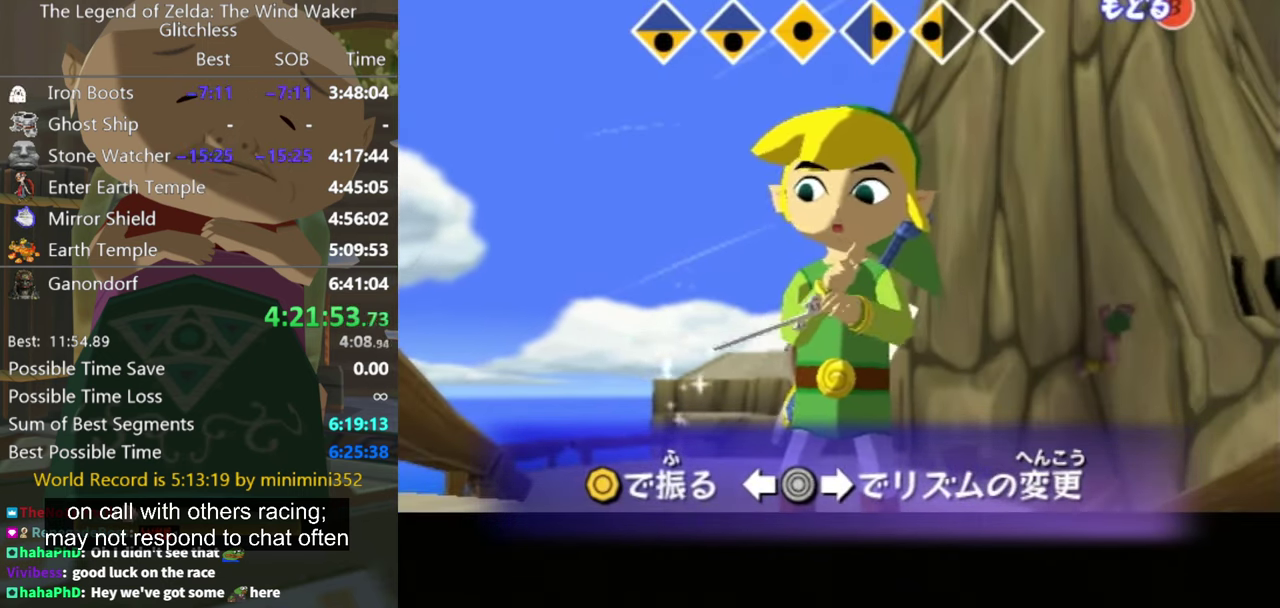
{"buttons": [], "left_stick": "right", "right_stick": "center", "events": []}
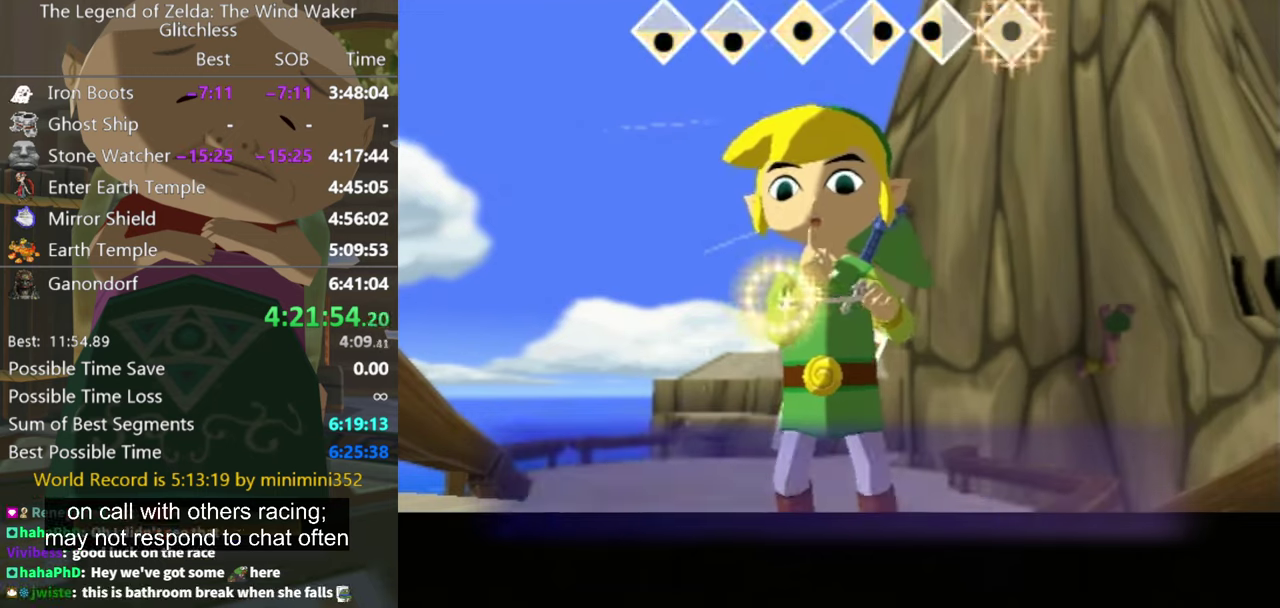
{"buttons": [], "left_stick": "center", "right_stick": "center", "events": [[166, "left_stick", "center"]]}